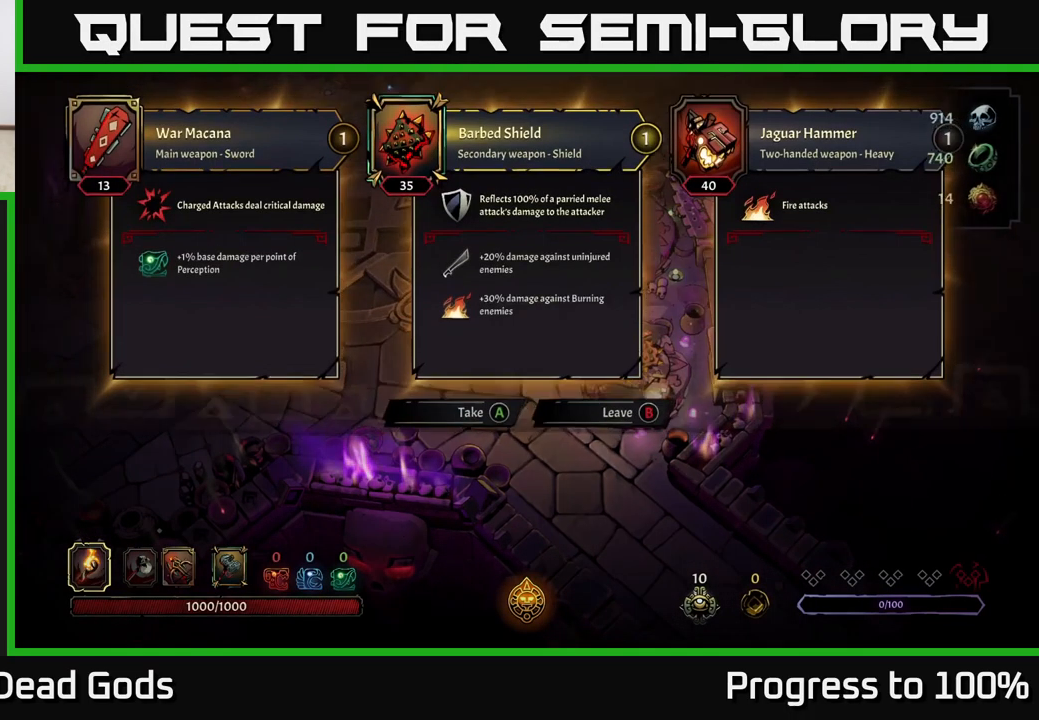
Gameplay with a controller (Xbox layout); each line is a JSON object with the inputs held at the frame after it. "events" lists button and stick changes between this image and that frame as [ms after this image, input, new state], when the widget could be followed in between. Not read: L3.
{"buttons": ["B"], "left_stick": "center", "right_stick": "center", "events": [[117, "R1", "up"], [467, "left_stick", "center"], [500, "B", "down"]]}
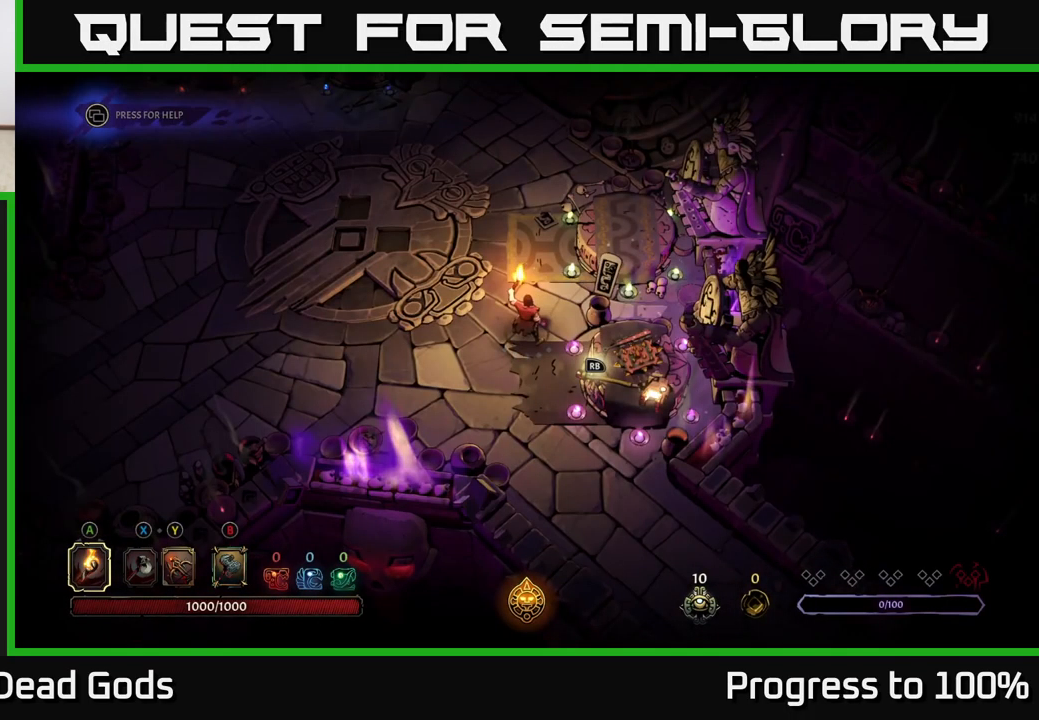
{"buttons": ["R2"], "left_stick": "left", "right_stick": "center", "events": [[67, "left_stick", "left"], [83, "B", "up"], [500, "R2", "down"]]}
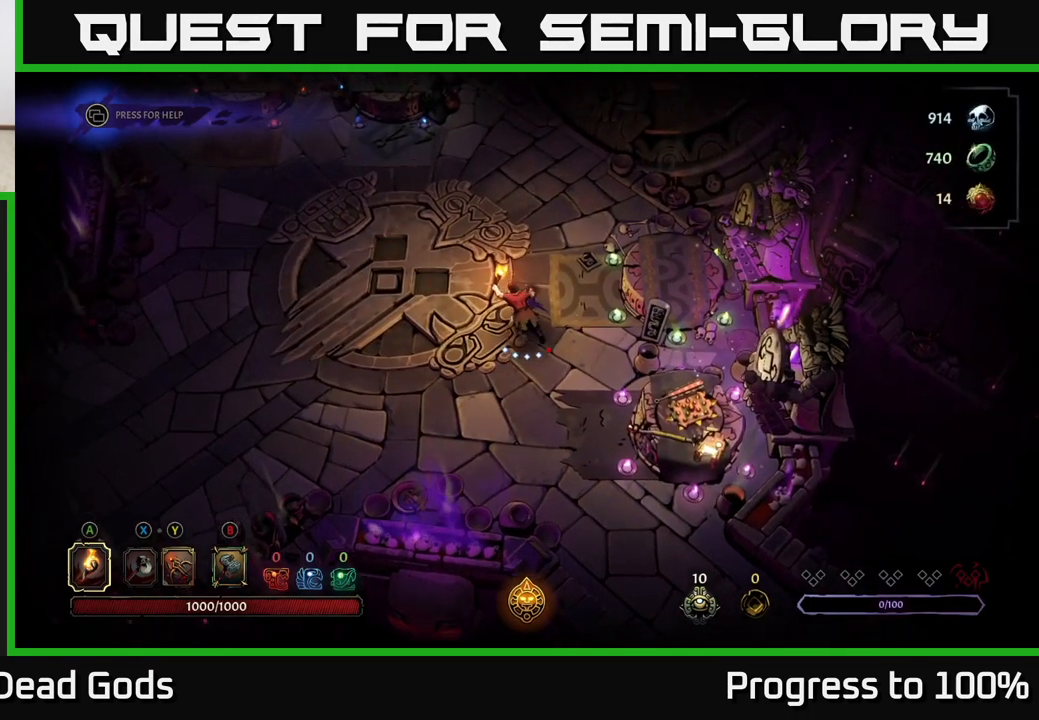
{"buttons": [], "left_stick": "left", "right_stick": "center", "events": [[167, "R2", "up"]]}
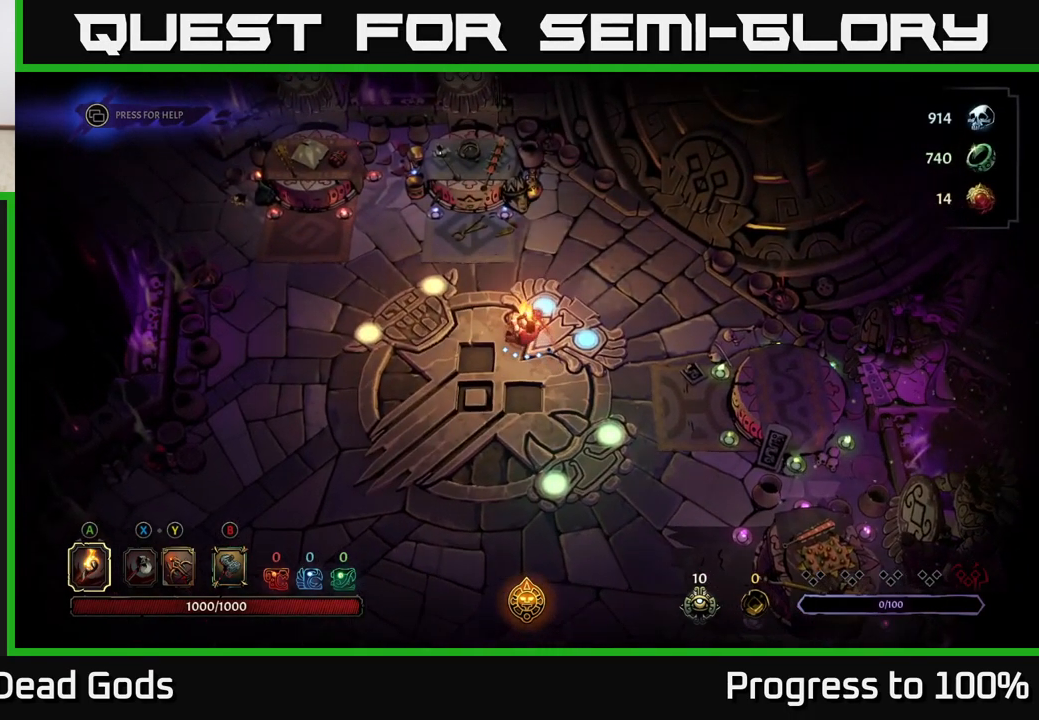
{"buttons": [], "left_stick": "left", "right_stick": "center", "events": []}
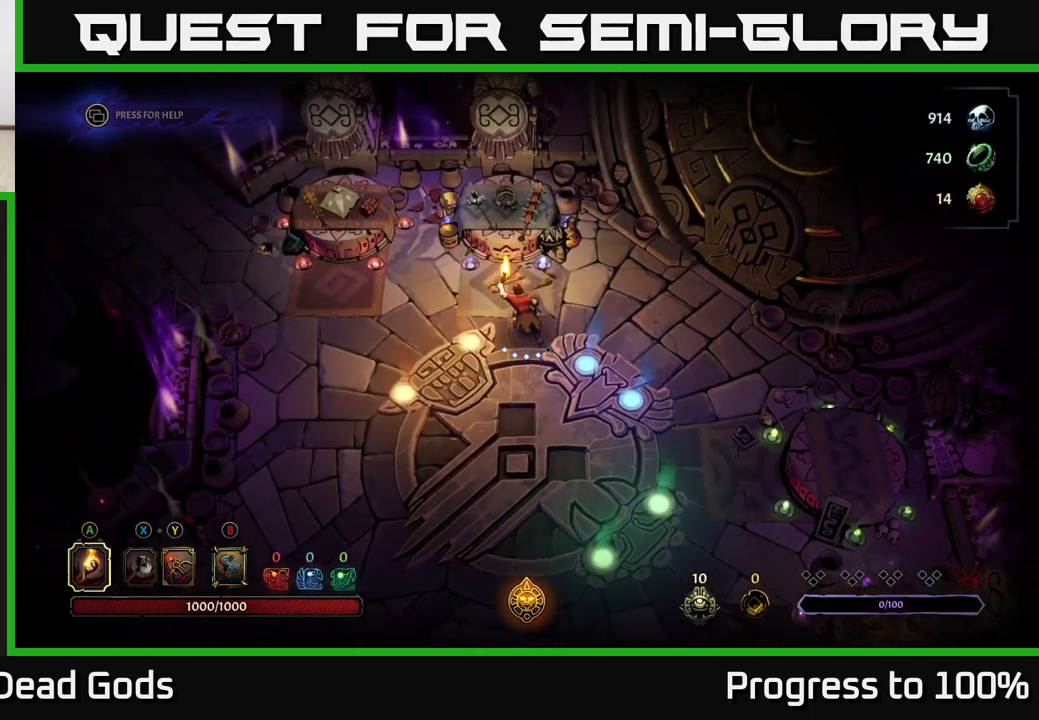
{"buttons": [], "left_stick": "center", "right_stick": "center", "events": [[250, "R1", "down"], [284, "left_stick", "center"], [334, "R1", "up"]]}
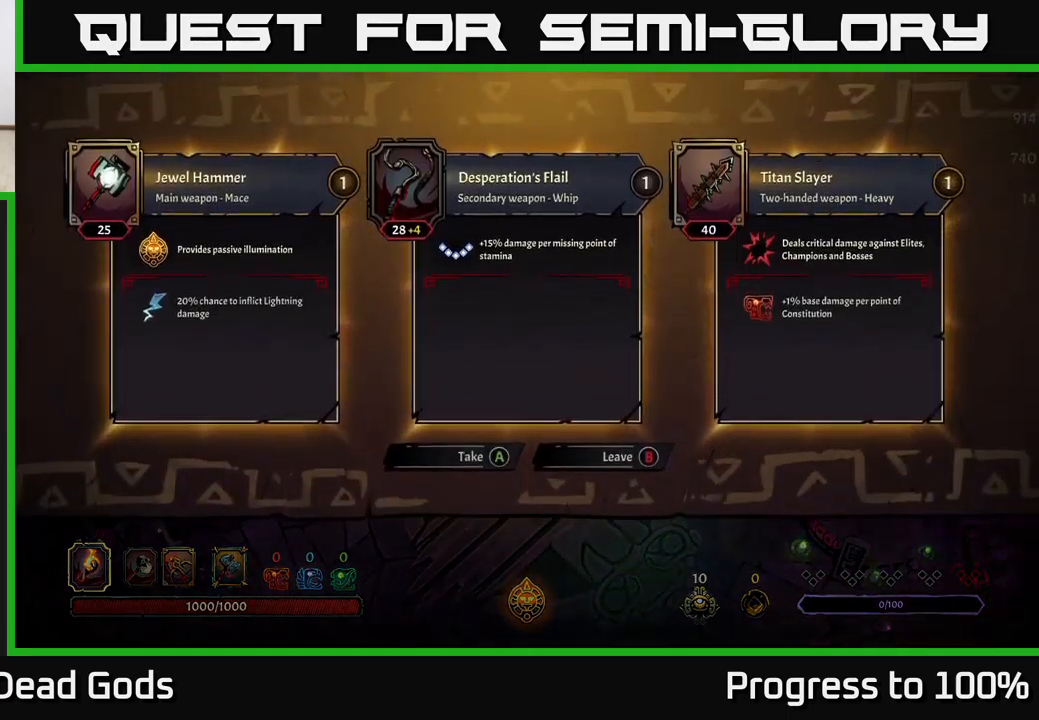
{"buttons": ["A"], "left_stick": "center", "right_stick": "center", "events": [[450, "A", "down"]]}
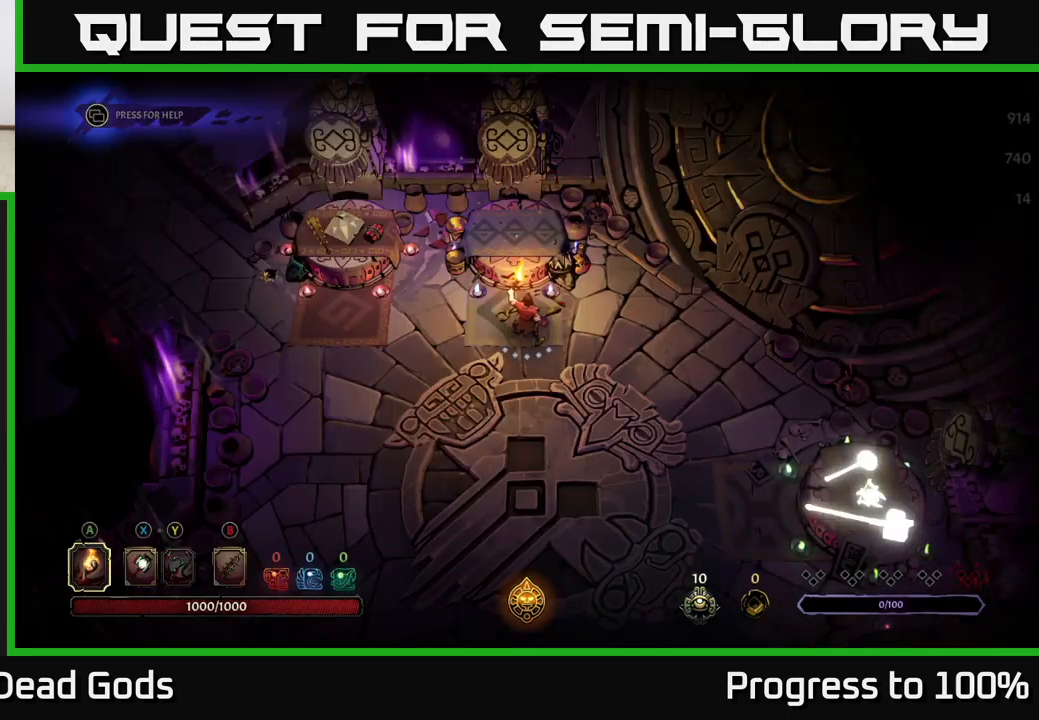
{"buttons": [], "left_stick": "down", "right_stick": "center", "events": [[34, "A", "up"], [267, "left_stick", "down"]]}
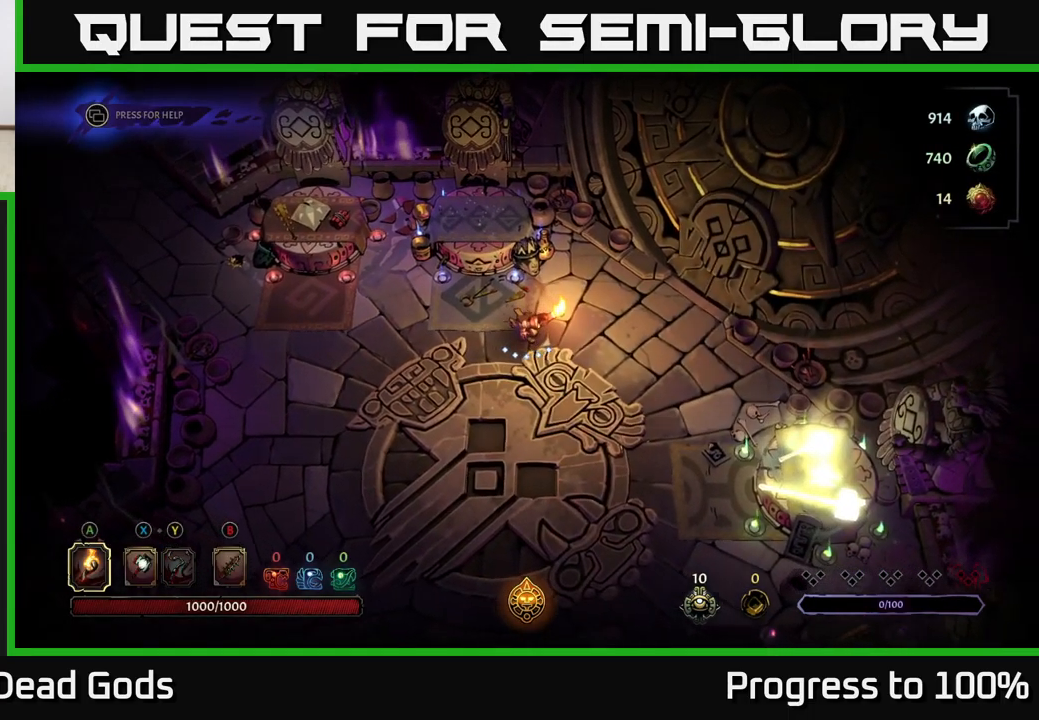
{"buttons": [], "left_stick": "down-right", "right_stick": "center", "events": [[500, "left_stick", "down-right"]]}
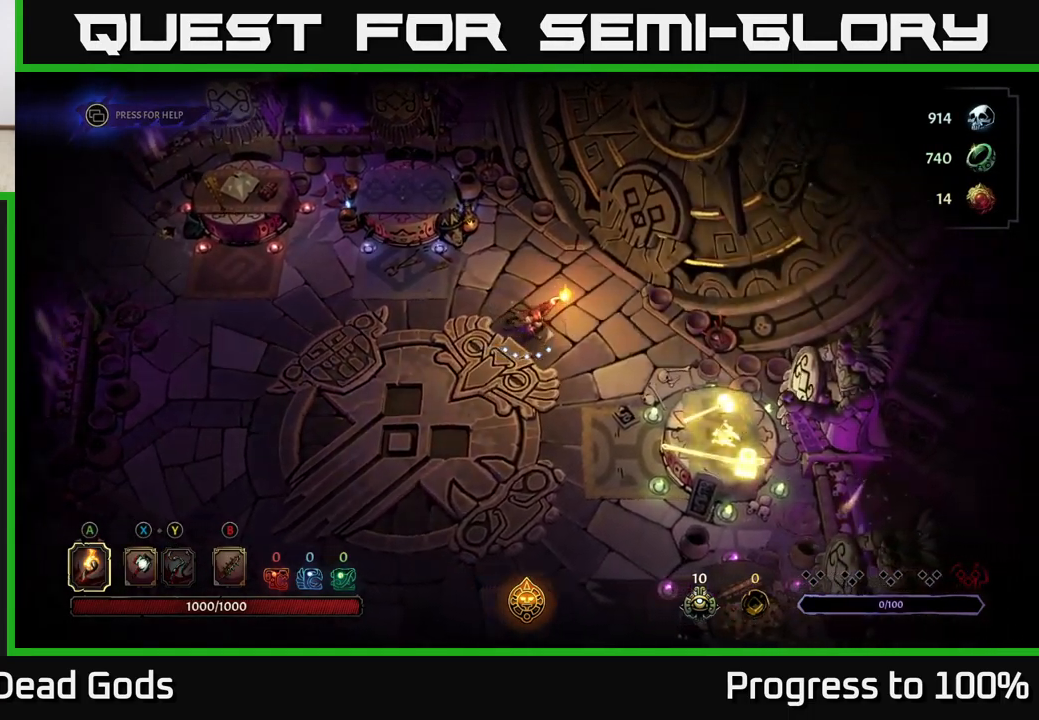
{"buttons": ["R1"], "left_stick": "down-left", "right_stick": "center", "events": [[100, "left_stick", "center"], [450, "left_stick", "down-left"], [467, "R1", "down"]]}
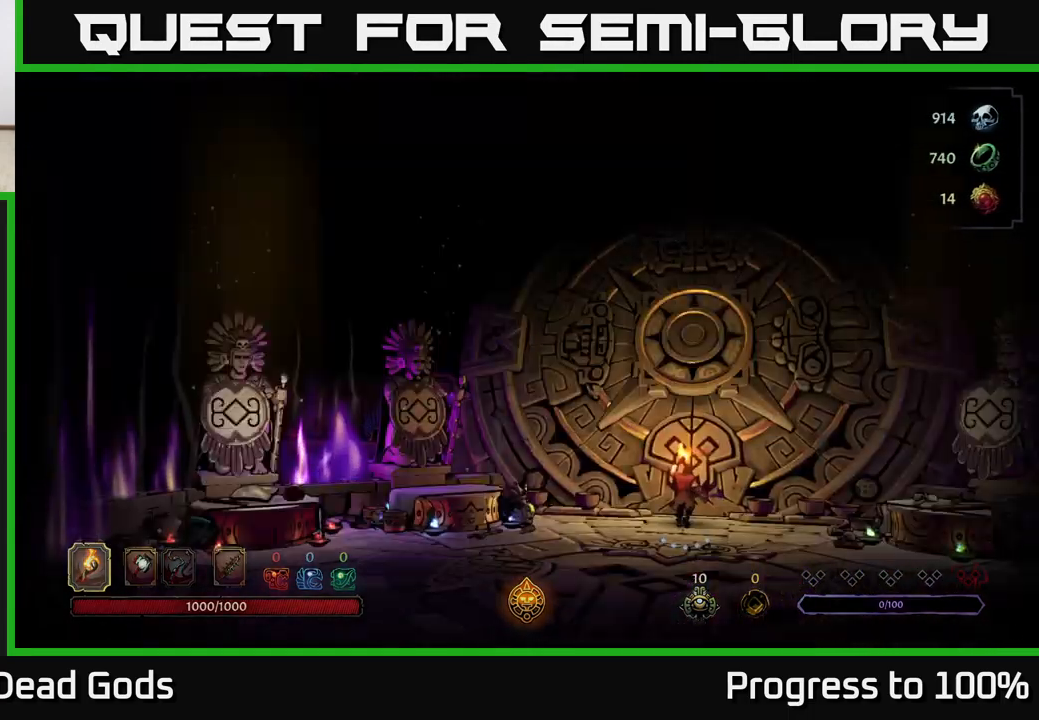
{"buttons": [], "left_stick": "center", "right_stick": "center", "events": [[17, "left_stick", "center"], [84, "R1", "up"]]}
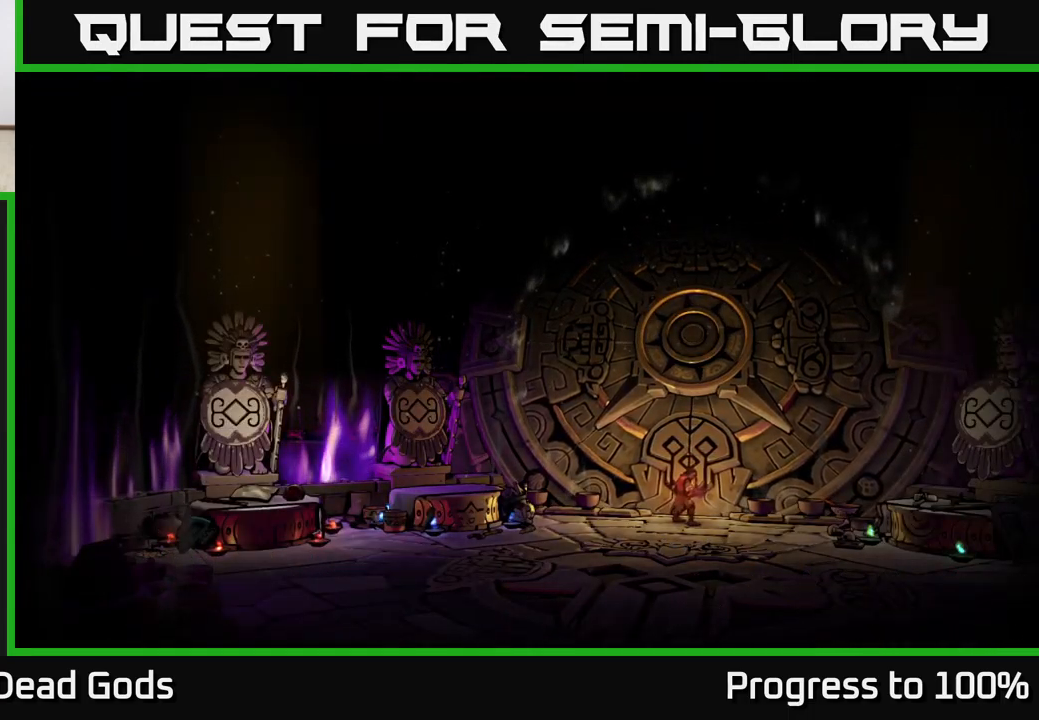
{"buttons": [], "left_stick": "center", "right_stick": "center", "events": []}
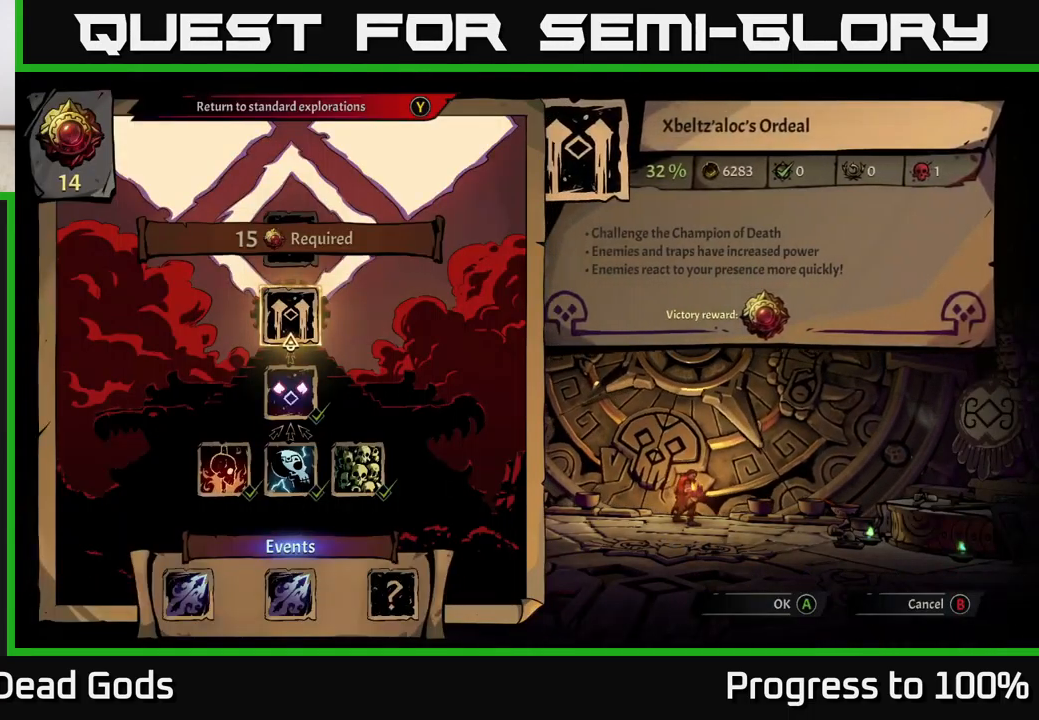
{"buttons": [], "left_stick": "center", "right_stick": "center", "events": []}
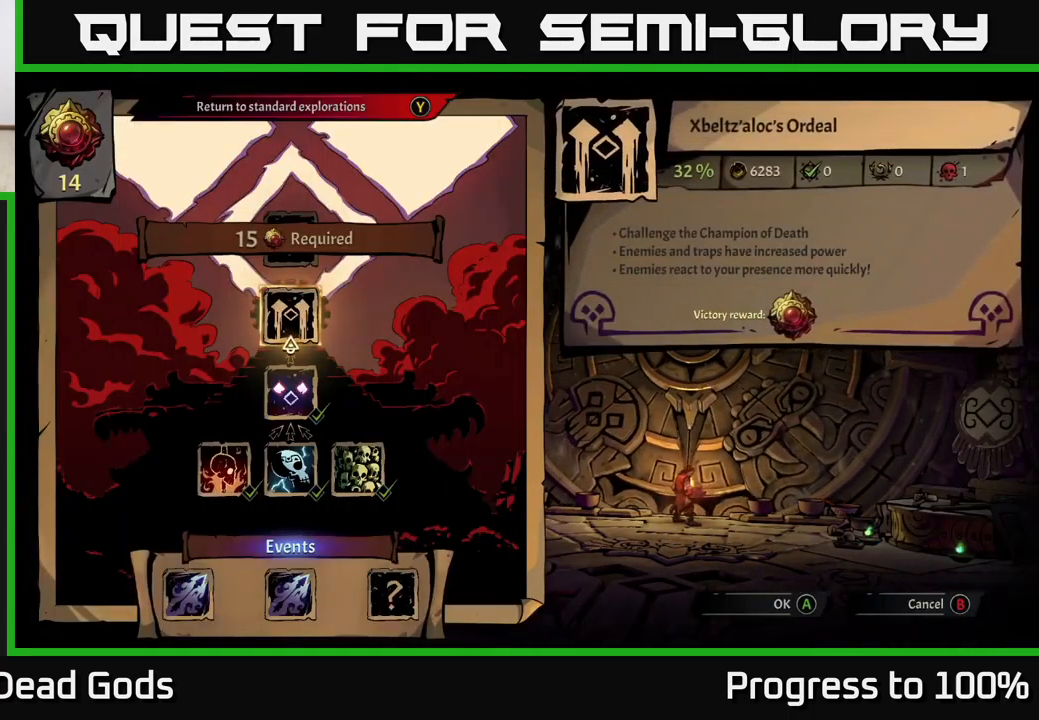
{"buttons": [], "left_stick": "center", "right_stick": "center", "events": [[117, "left_stick", "left"], [267, "left_stick", "center"]]}
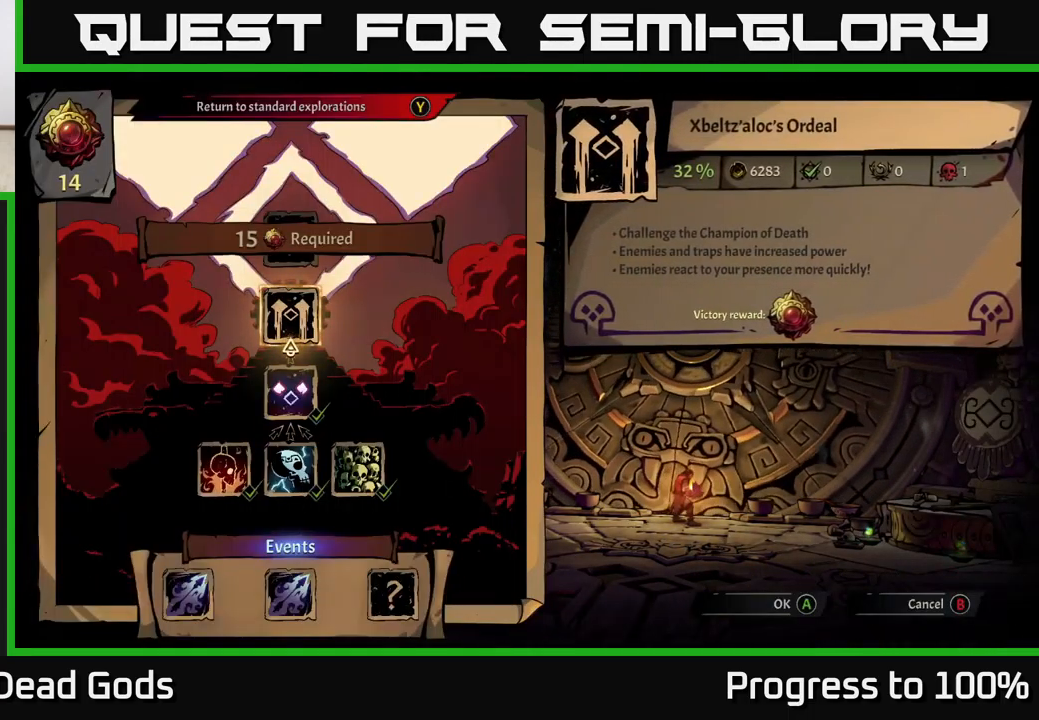
{"buttons": [], "left_stick": "center", "right_stick": "center", "events": [[100, "A", "down"], [217, "A", "up"]]}
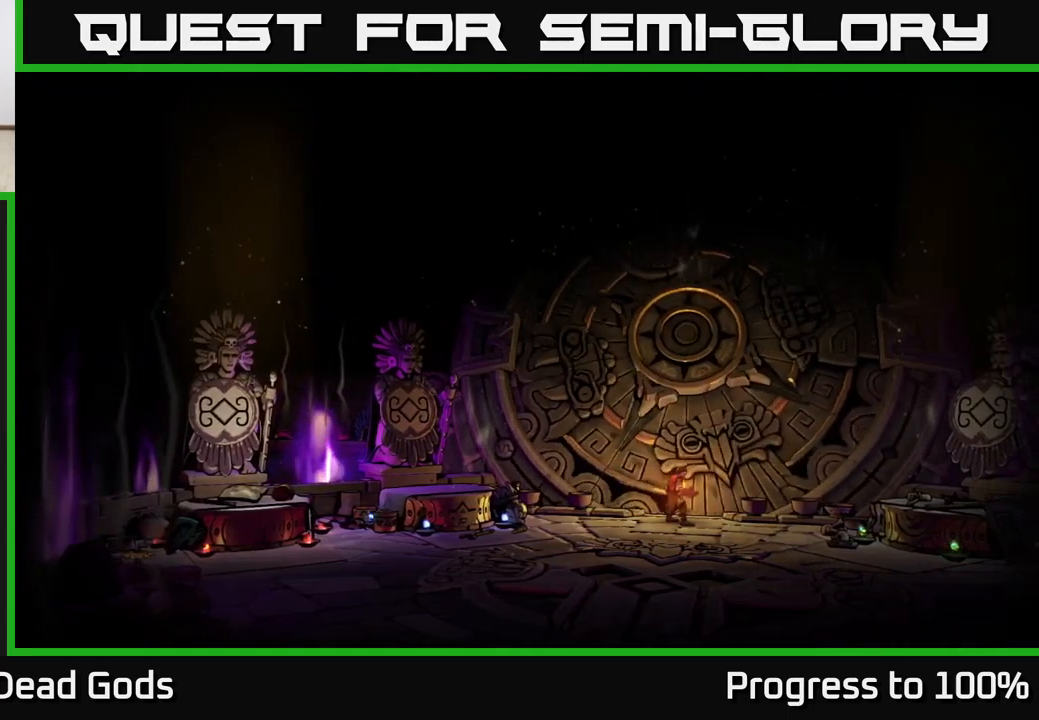
{"buttons": [], "left_stick": "center", "right_stick": "center", "events": []}
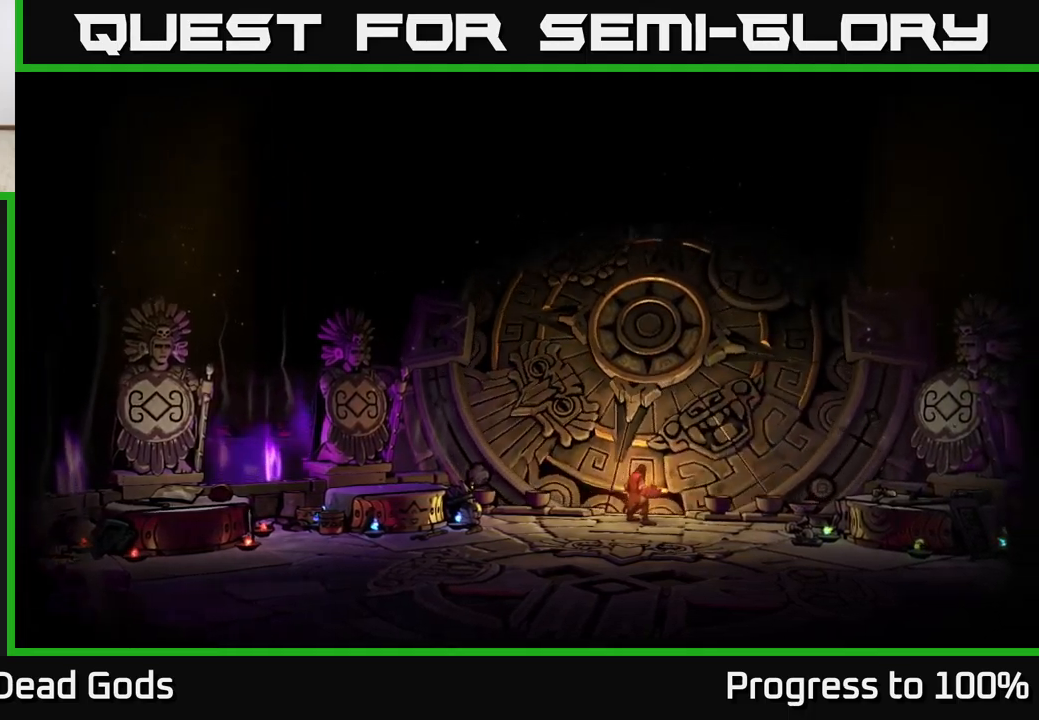
{"buttons": [], "left_stick": "center", "right_stick": "center", "events": []}
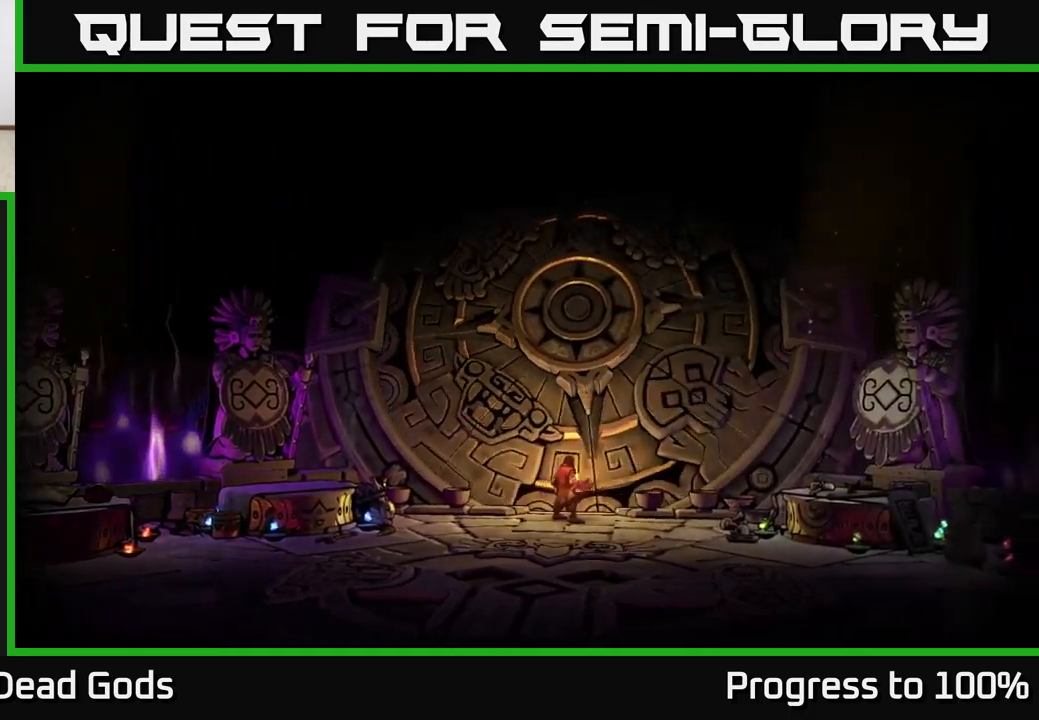
{"buttons": [], "left_stick": "center", "right_stick": "center", "events": []}
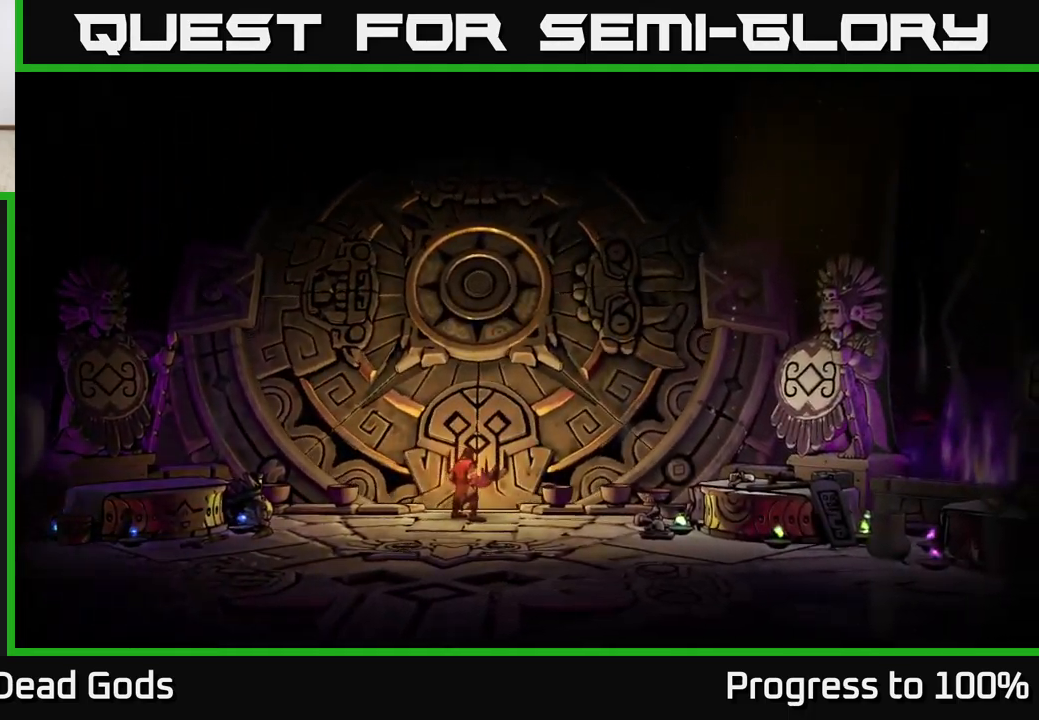
{"buttons": [], "left_stick": "center", "right_stick": "center", "events": []}
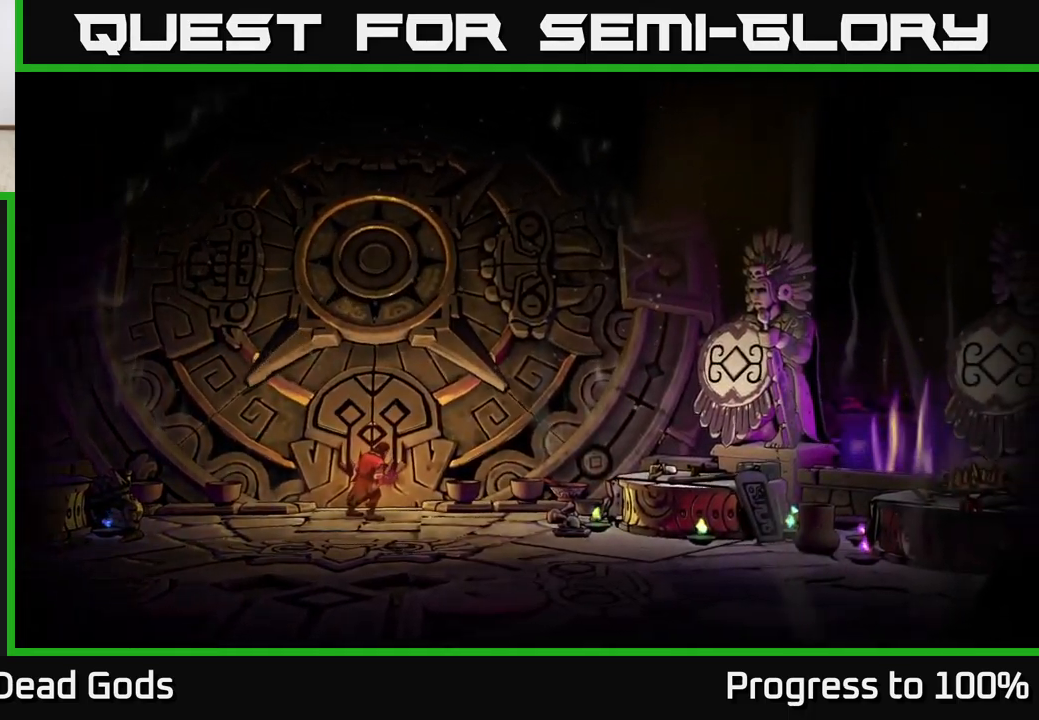
{"buttons": [], "left_stick": "center", "right_stick": "center", "events": []}
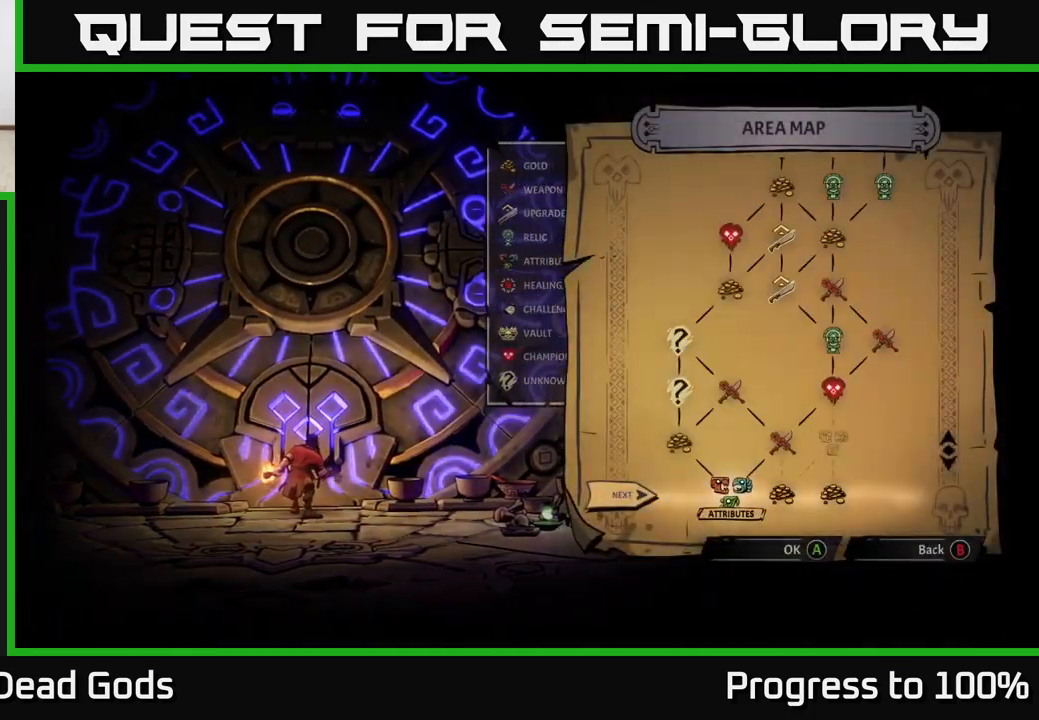
{"buttons": [], "left_stick": "center", "right_stick": "center", "events": []}
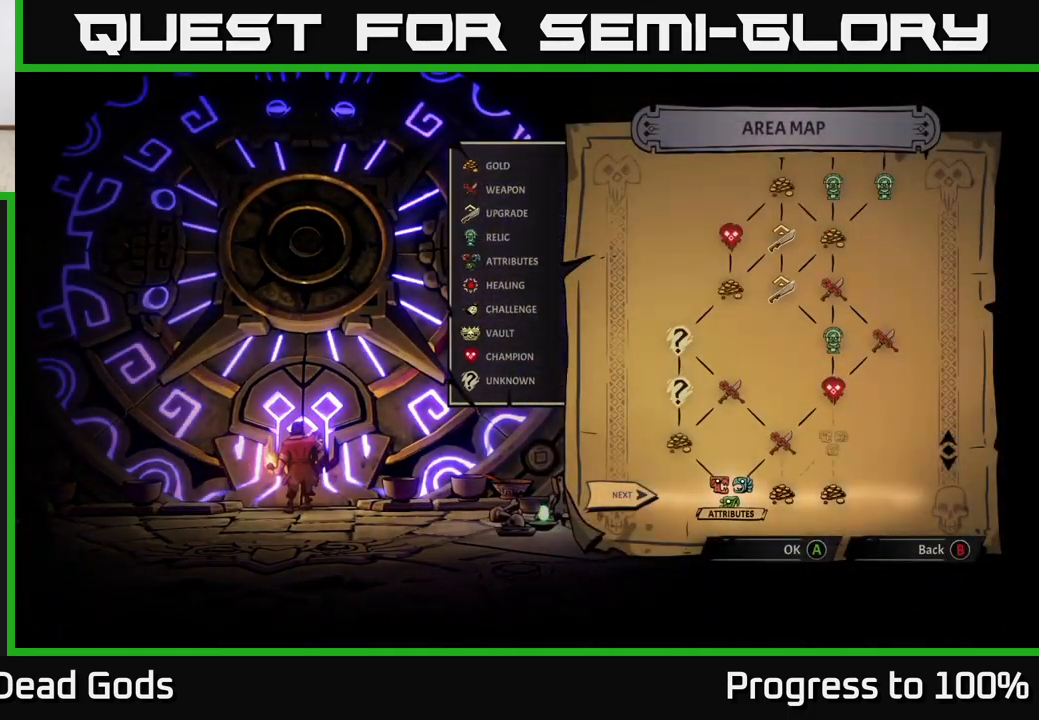
{"buttons": [], "left_stick": "down-left", "right_stick": "center", "events": [[250, "left_stick", "down"], [400, "left_stick", "center"], [450, "left_stick", "down-left"]]}
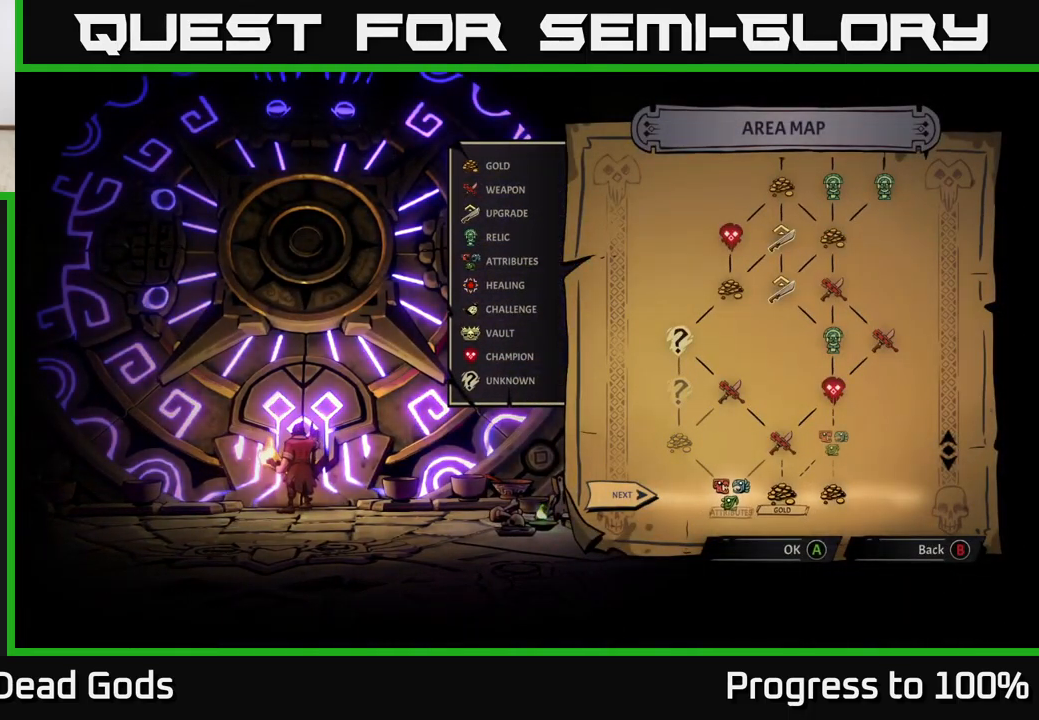
{"buttons": [], "left_stick": "center", "right_stick": "center", "events": [[116, "left_stick", "center"], [166, "left_stick", "down"], [333, "left_stick", "center"]]}
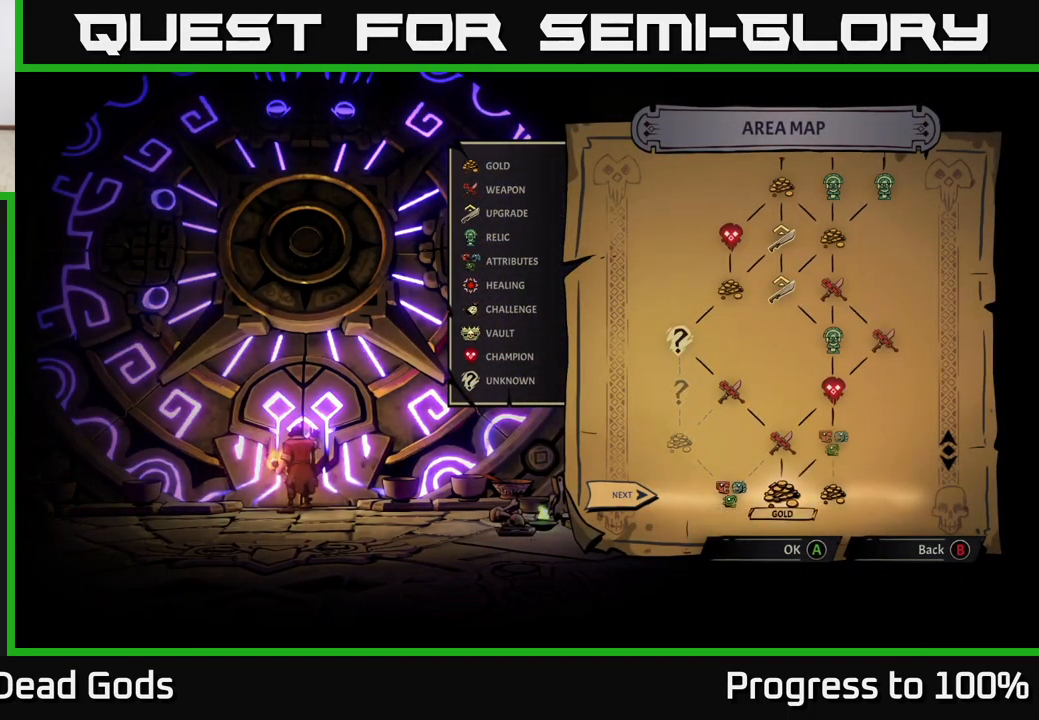
{"buttons": [], "left_stick": "center", "right_stick": "center", "events": [[133, "left_stick", "down"], [283, "left_stick", "center"]]}
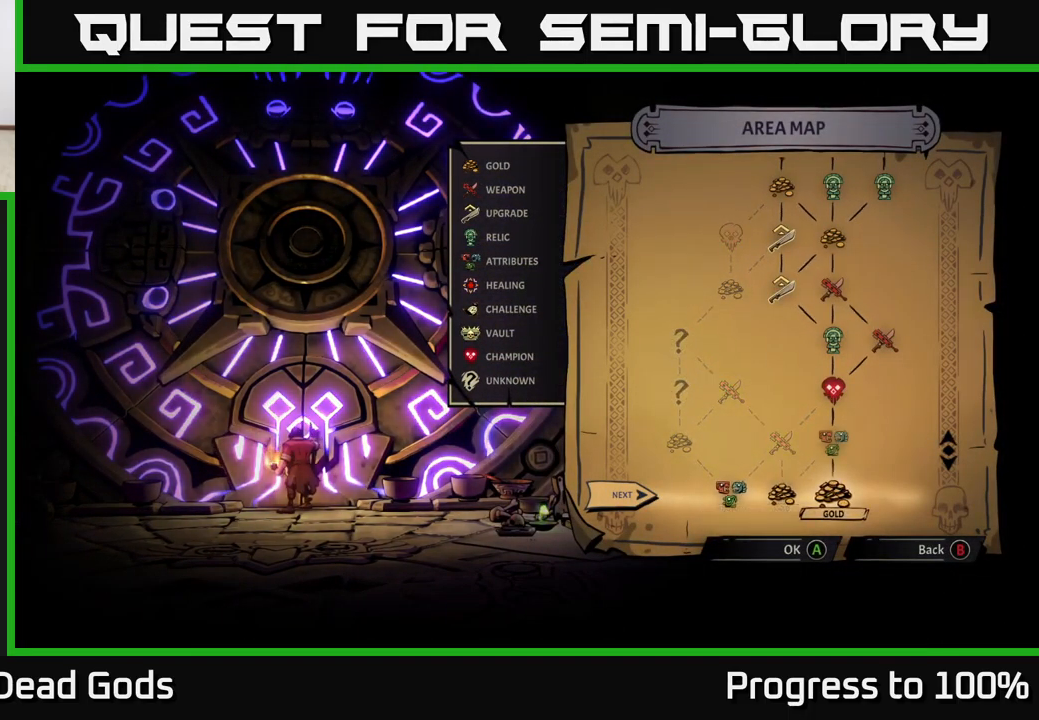
{"buttons": [], "left_stick": "left", "right_stick": "center", "events": [[500, "left_stick", "left"]]}
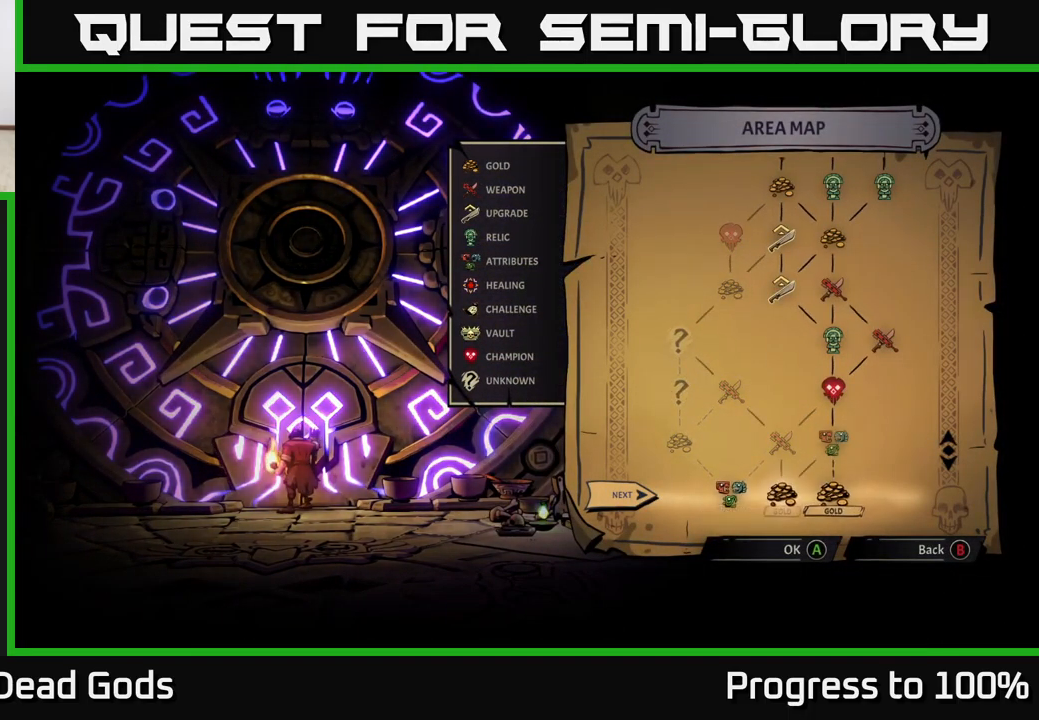
{"buttons": [], "left_stick": "center", "right_stick": "center", "events": [[133, "left_stick", "center"]]}
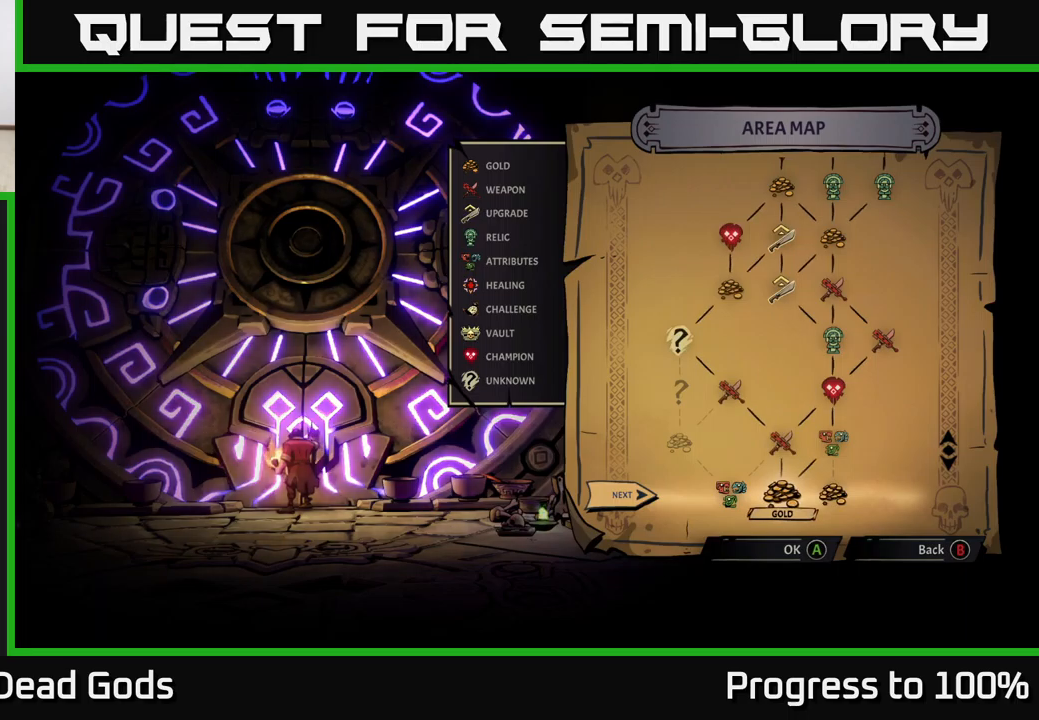
{"buttons": [], "left_stick": "center", "right_stick": "center", "events": []}
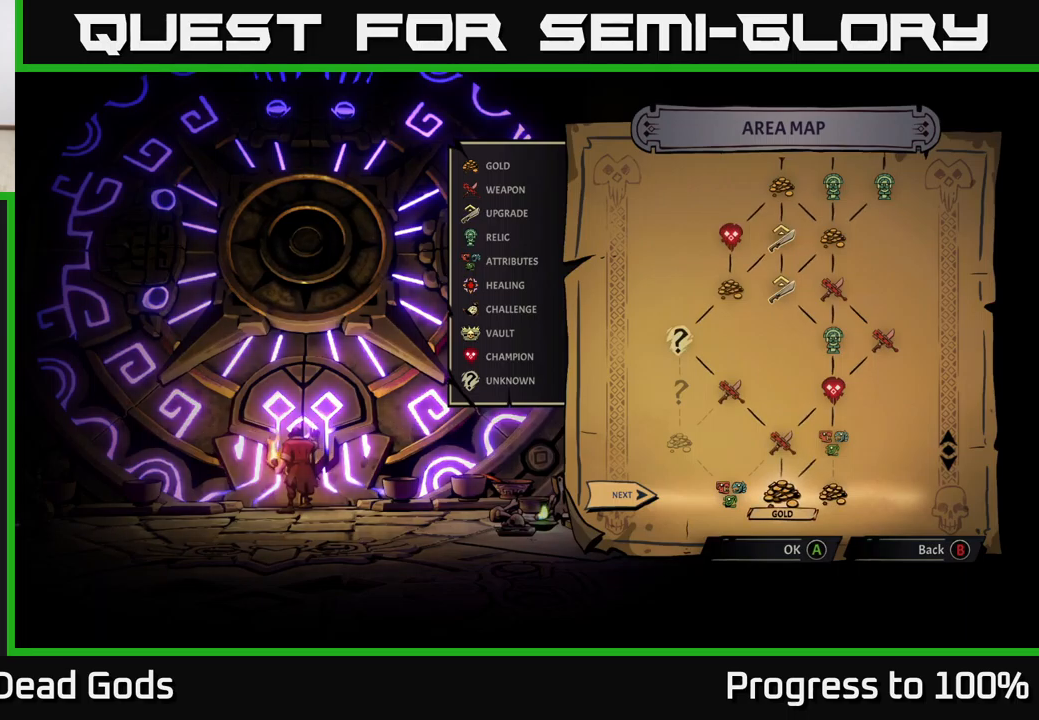
{"buttons": [], "left_stick": "center", "right_stick": "center", "events": []}
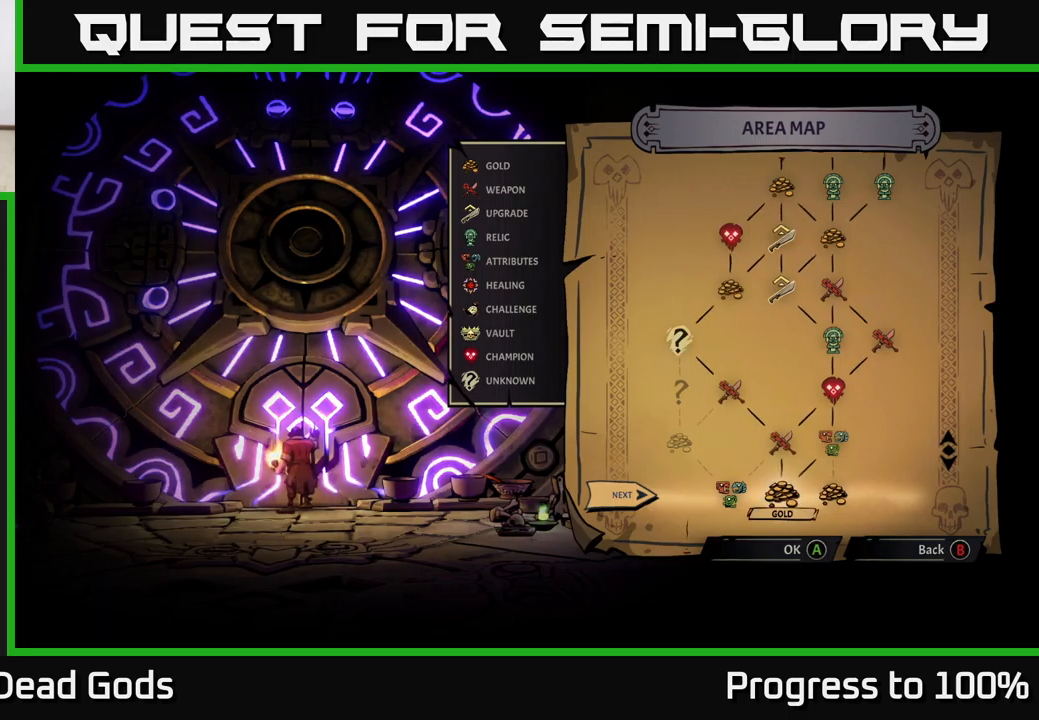
{"buttons": [], "left_stick": "center", "right_stick": "center", "events": [[67, "right_stick", "up-right"], [150, "right_stick", "up"], [317, "right_stick", "center"]]}